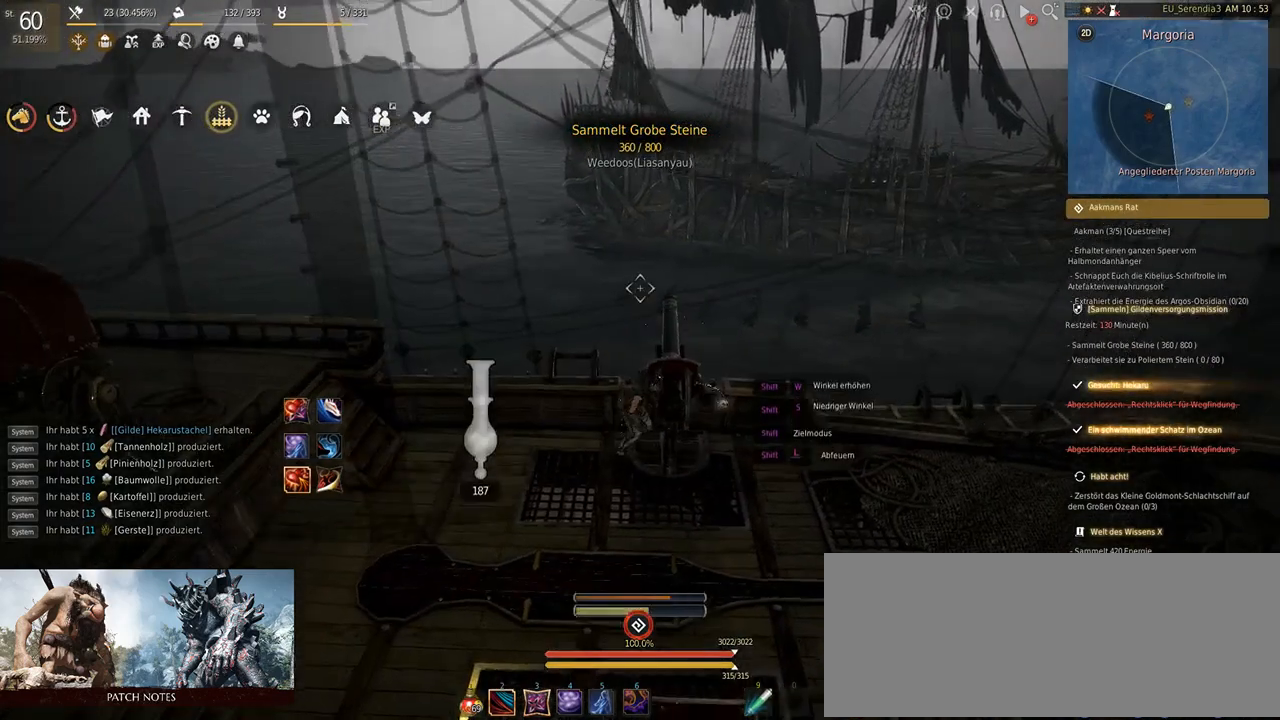
Gameplay with keyboard and mouse; each line is a JSON object with the keys and mouse buttons held at the frame after it. "events" lists presses ("down") and releases ("up") of "a", "d", "e", "f", "q", "s", "shift", "space", "tab", "w", "mouse_left" and "mouse_right" between this image and that frame as [ms after this image, input, new state], when the widget could be followed in between. "mouse_left", "mouse_right" = the "left", "right" buttons of the "mouse" list. No other keys are recorded. Mouse movement is not recorded.
{"keys": ["shift"], "mouse": [], "events": [[450, "shift", "down"]]}
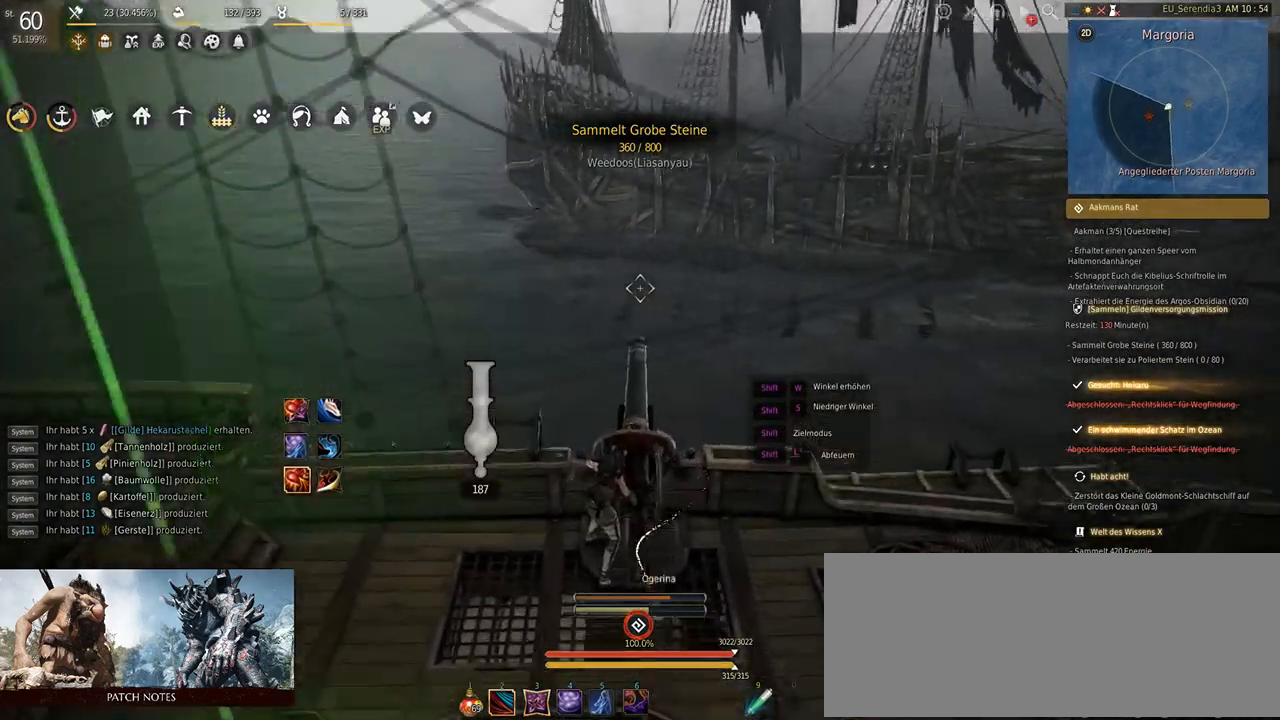
{"keys": ["s", "shift"], "mouse": ["left"], "events": [[117, "mouse_left", "down"], [483, "s", "down"]]}
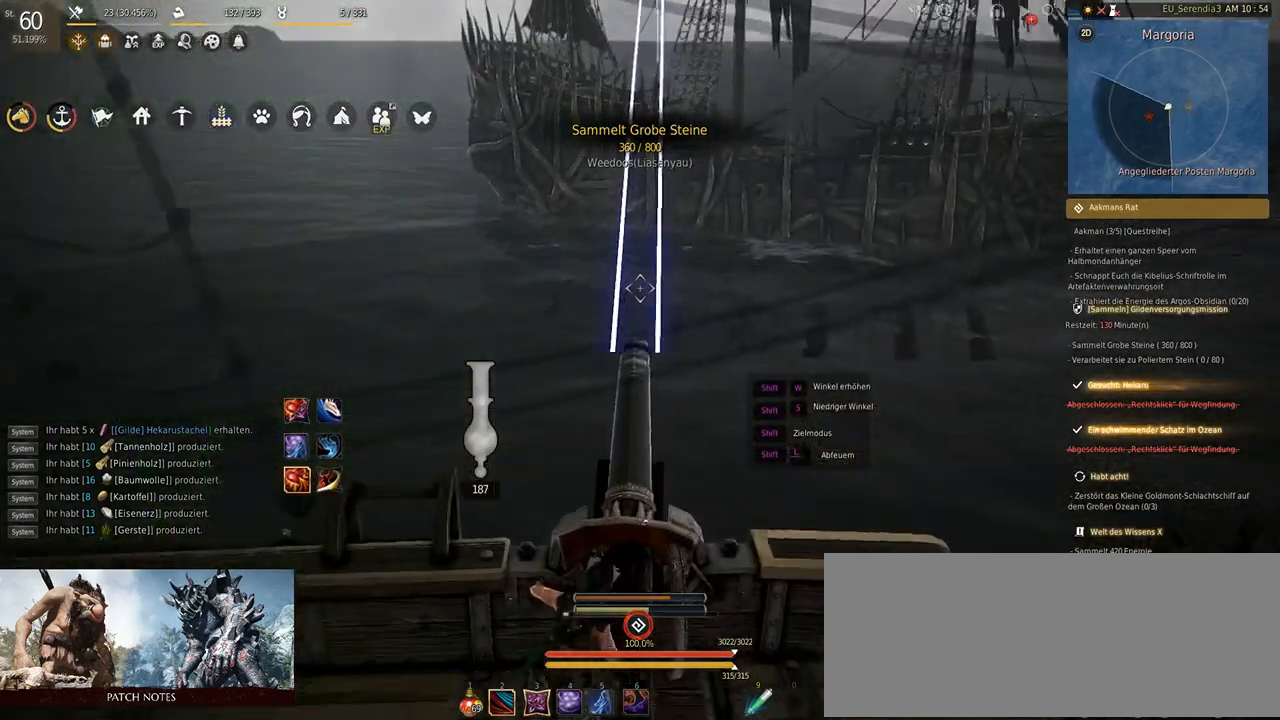
{"keys": ["s", "shift"], "mouse": ["left"], "events": []}
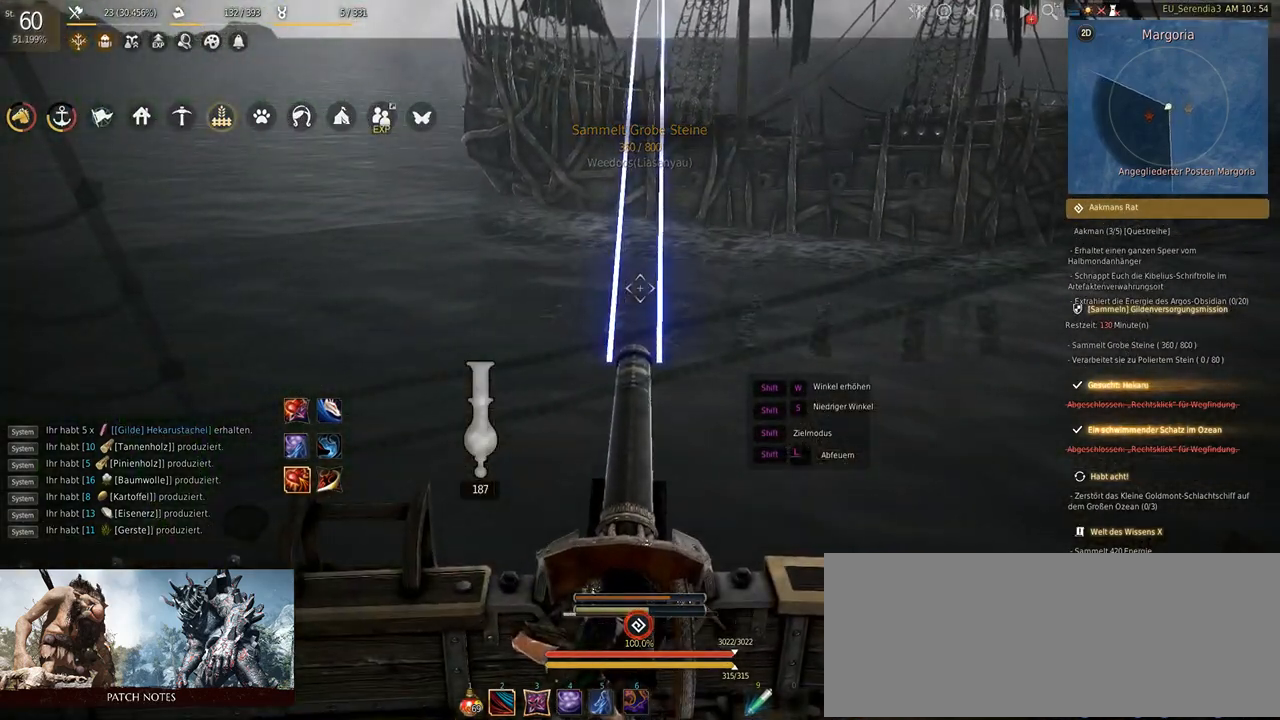
{"keys": ["s", "shift"], "mouse": ["left"], "events": []}
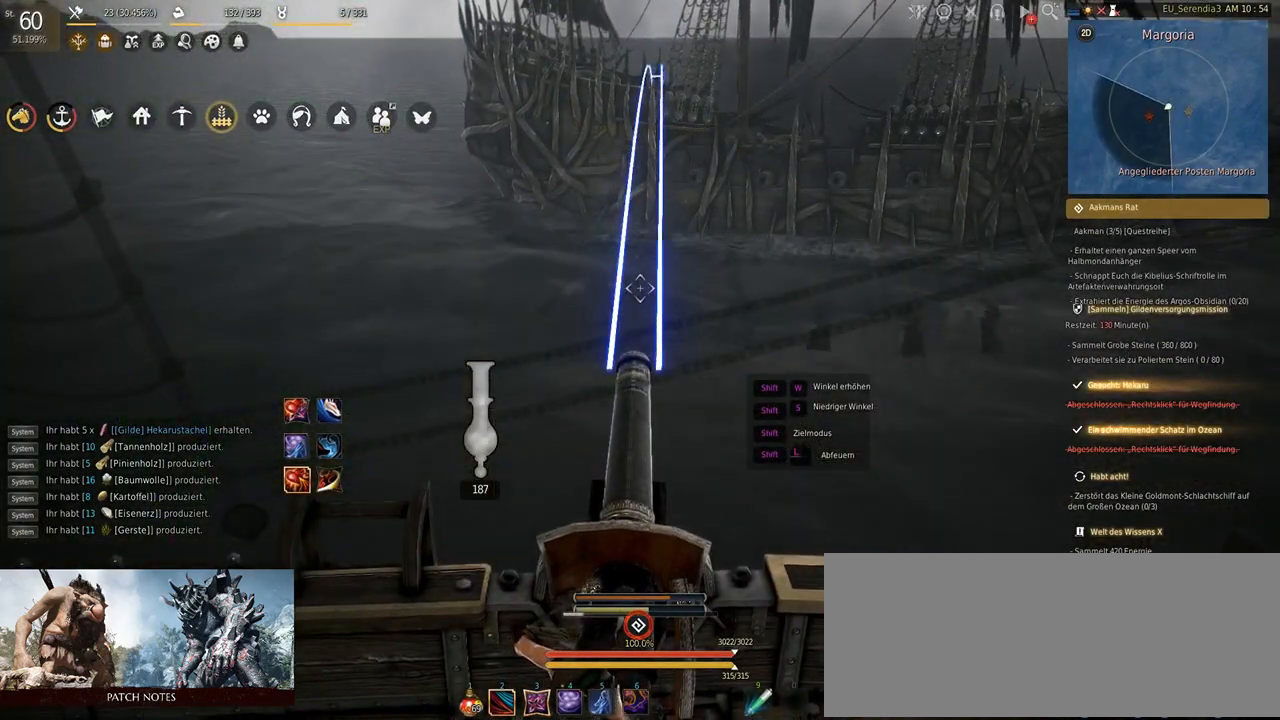
{"keys": ["s", "shift"], "mouse": ["left"], "events": []}
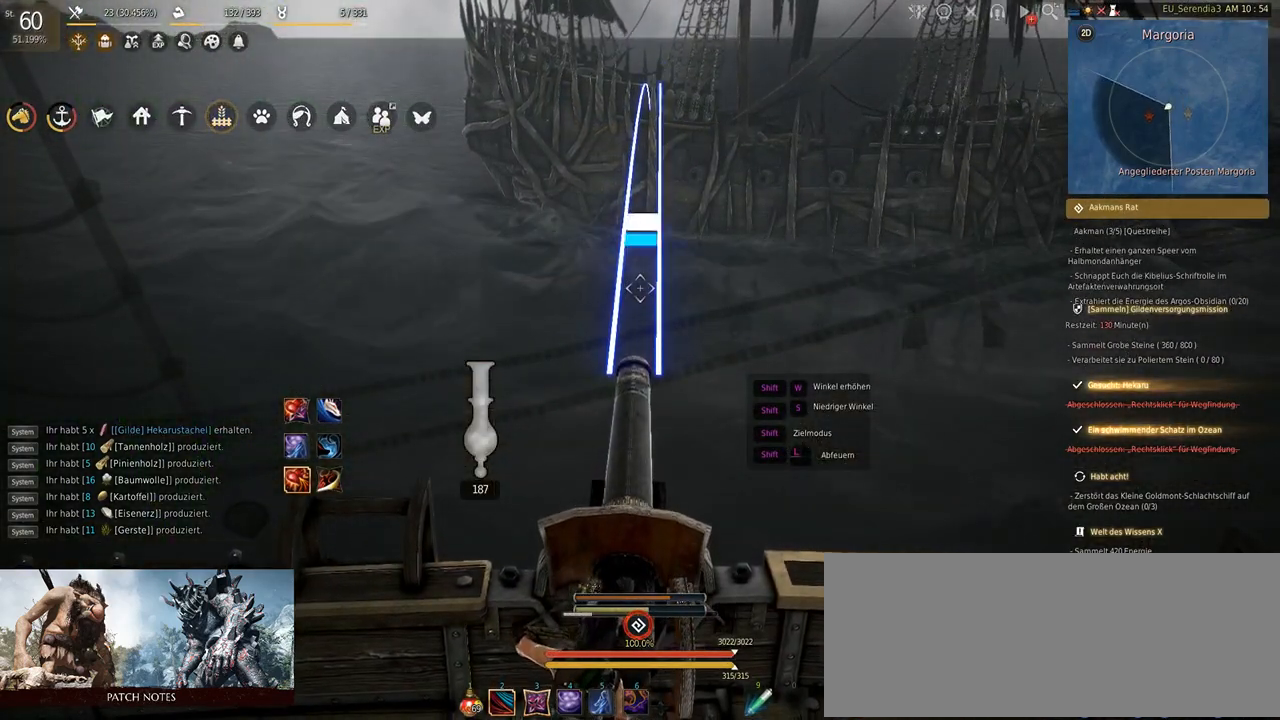
{"keys": ["s", "shift"], "mouse": ["left"], "events": []}
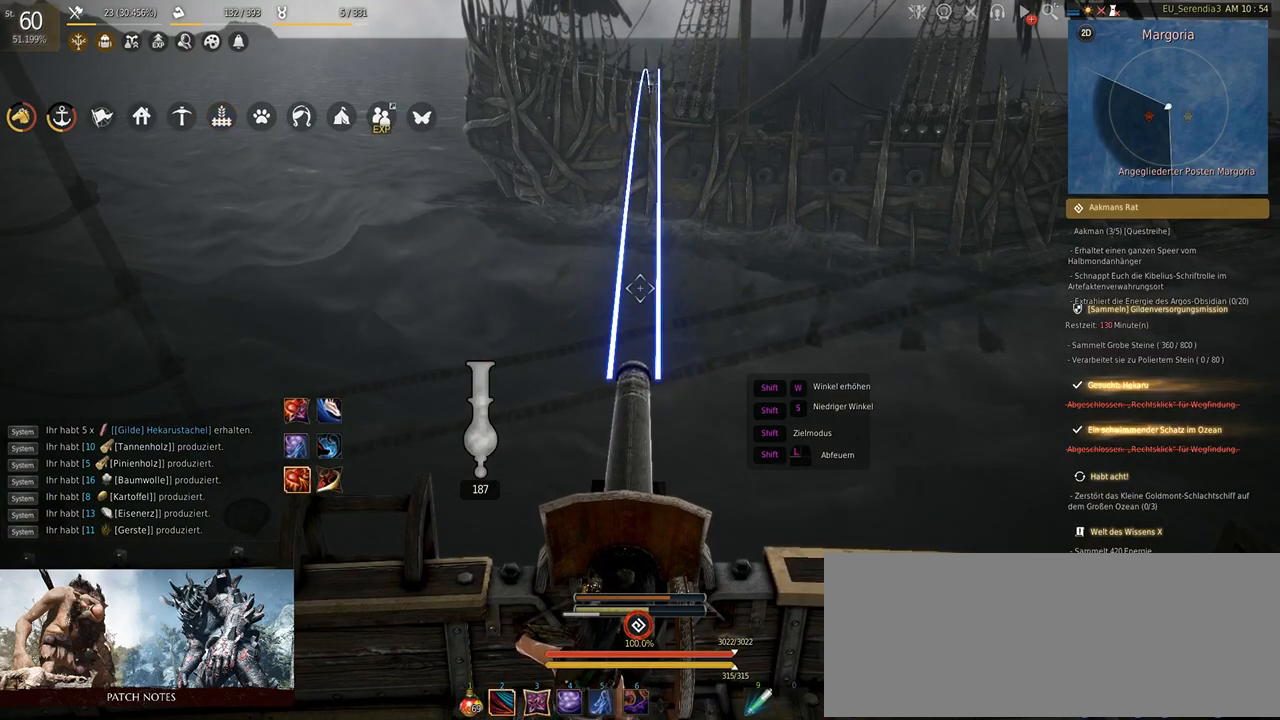
{"keys": ["s", "shift"], "mouse": ["left"], "events": []}
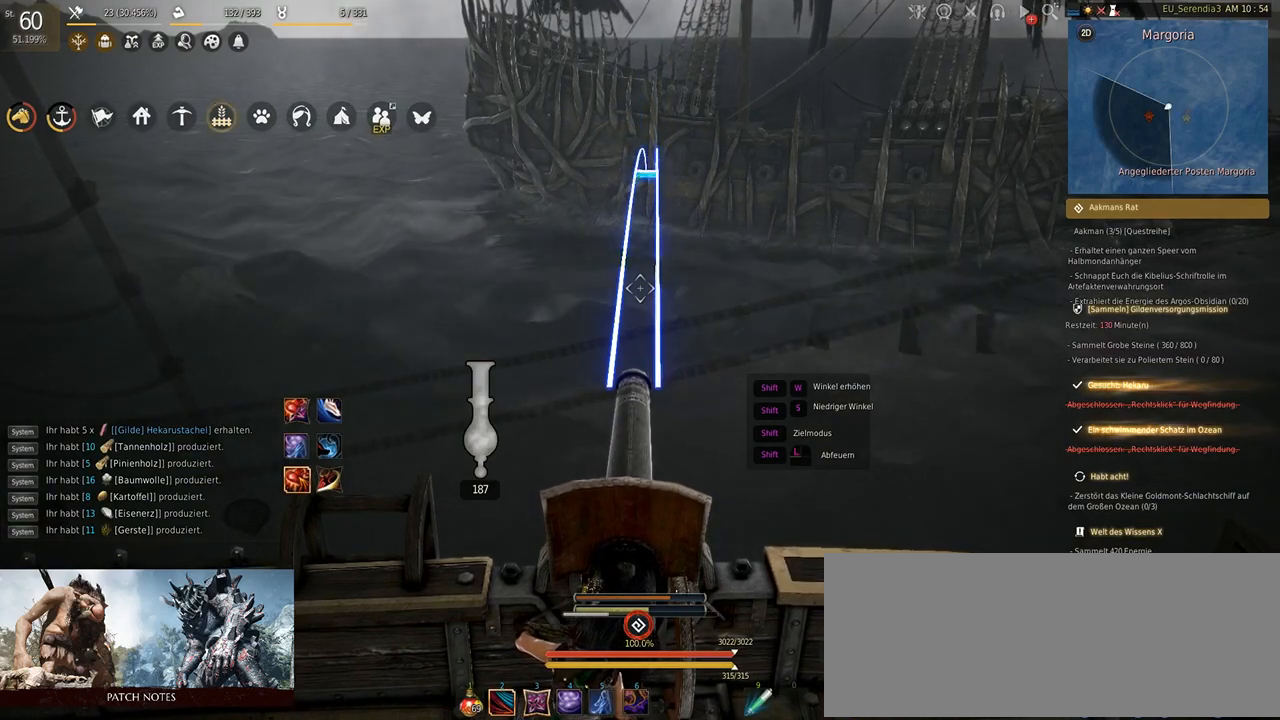
{"keys": ["shift"], "mouse": [], "events": [[33, "s", "up"], [67, "mouse_left", "up"]]}
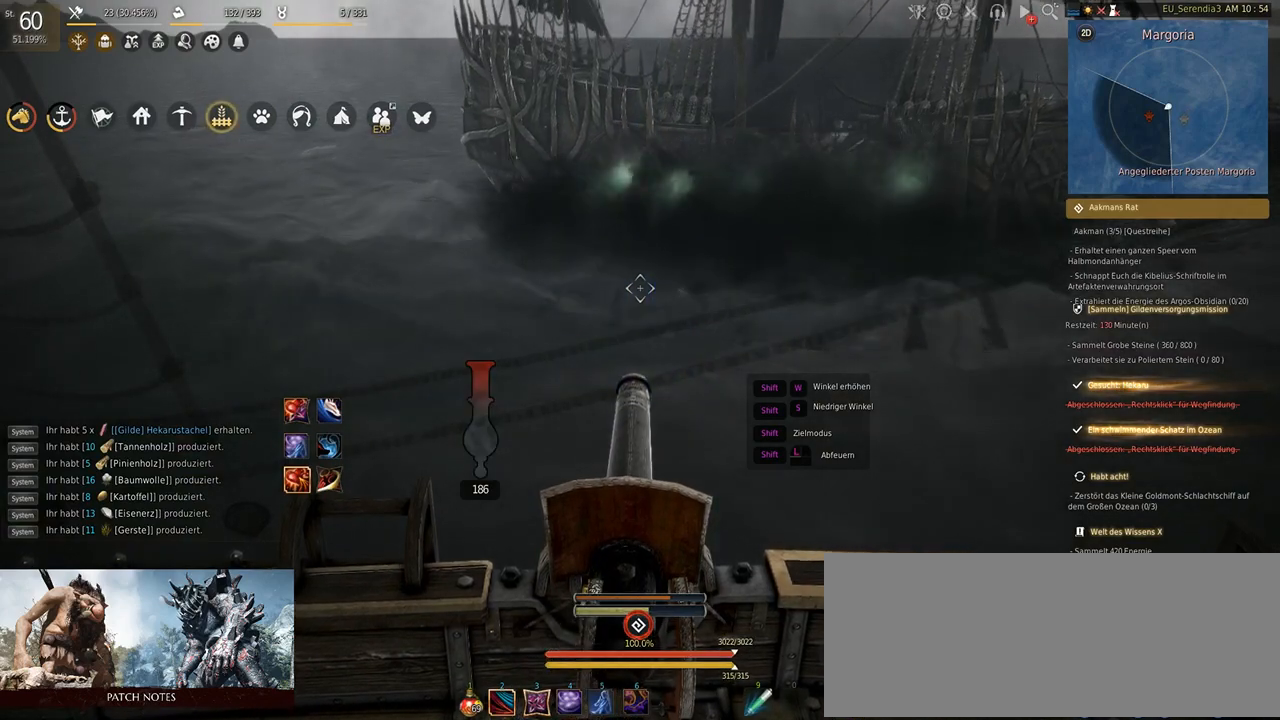
{"keys": ["shift"], "mouse": [], "events": []}
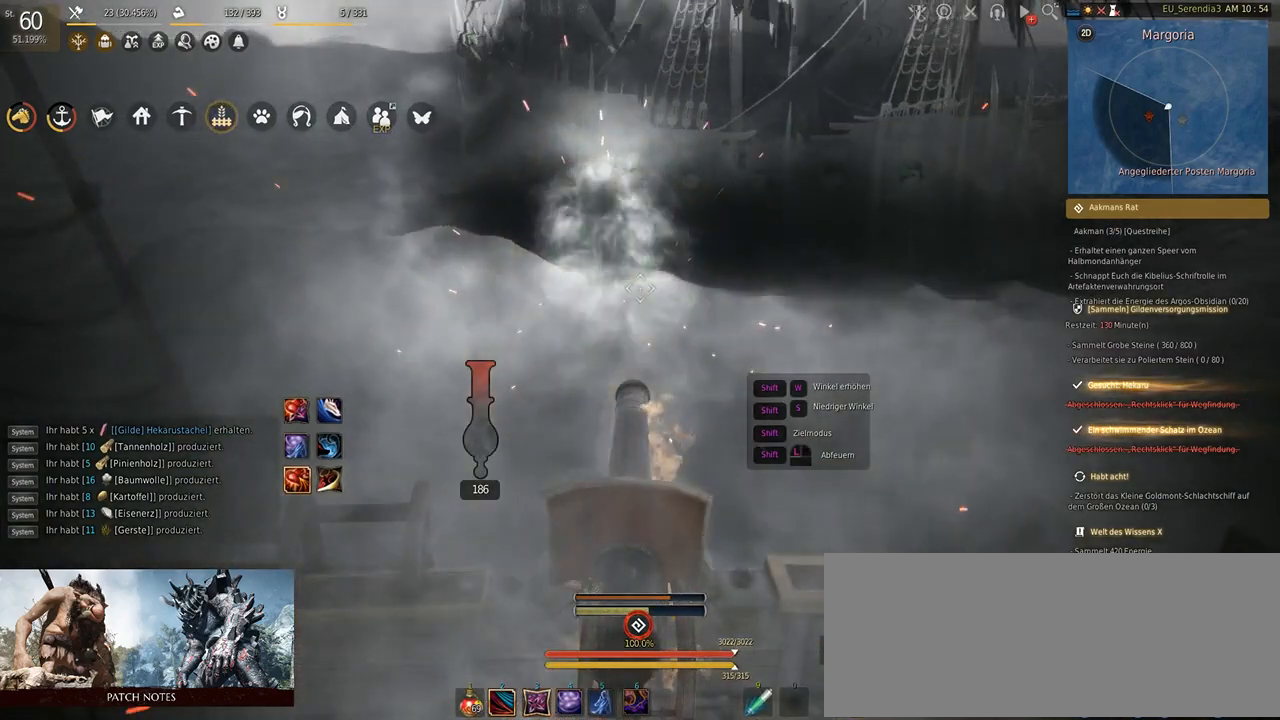
{"keys": ["shift"], "mouse": [], "events": []}
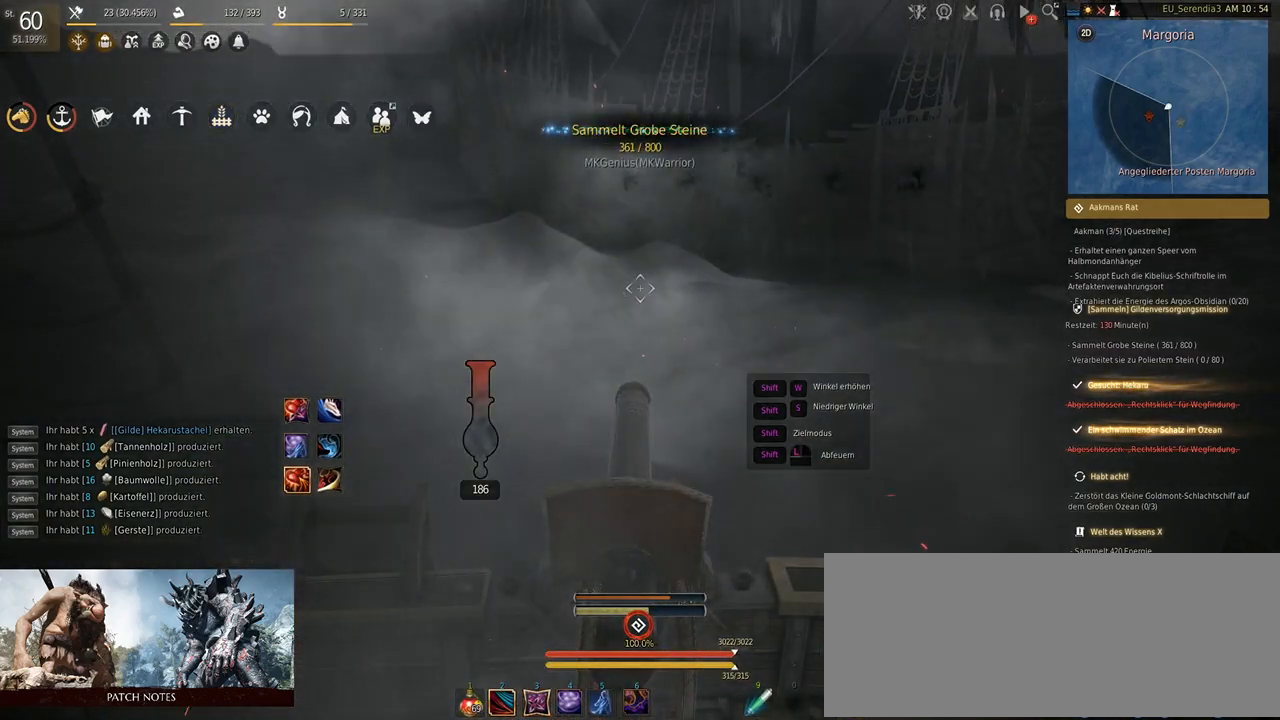
{"keys": ["shift"], "mouse": [], "events": []}
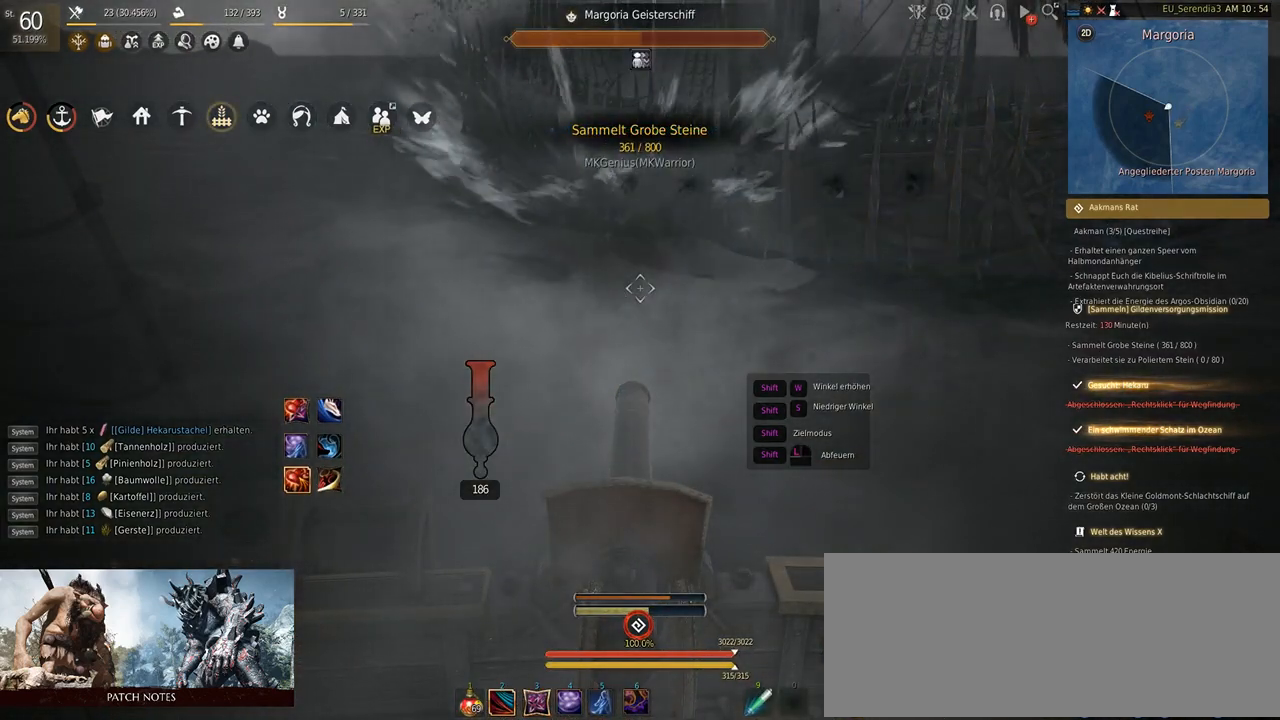
{"keys": ["shift"], "mouse": [], "events": []}
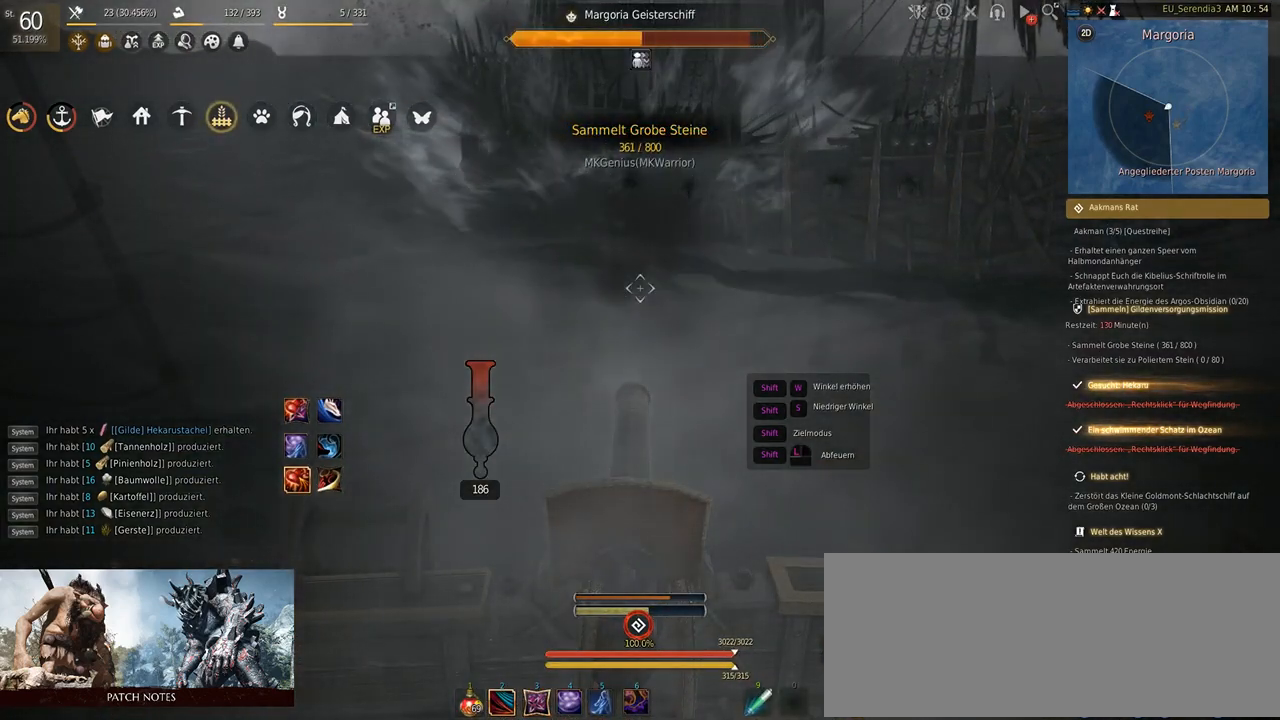
{"keys": ["shift"], "mouse": [], "events": []}
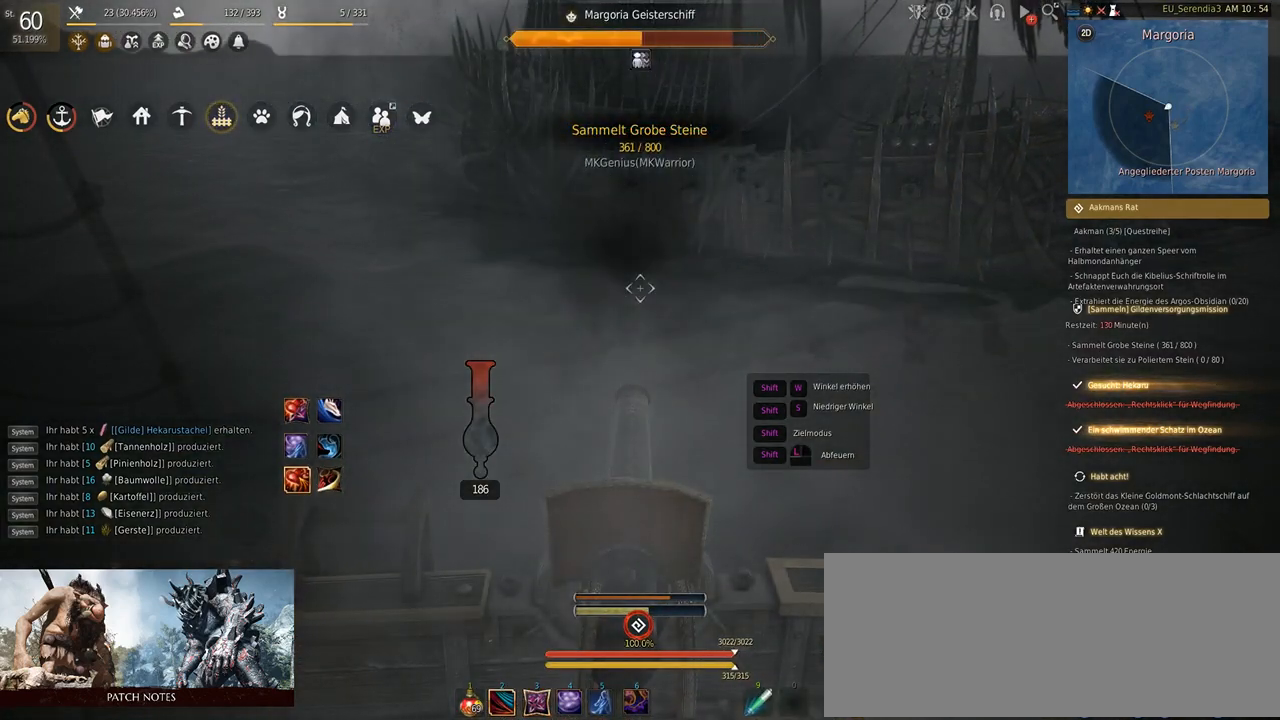
{"keys": ["shift"], "mouse": [], "events": []}
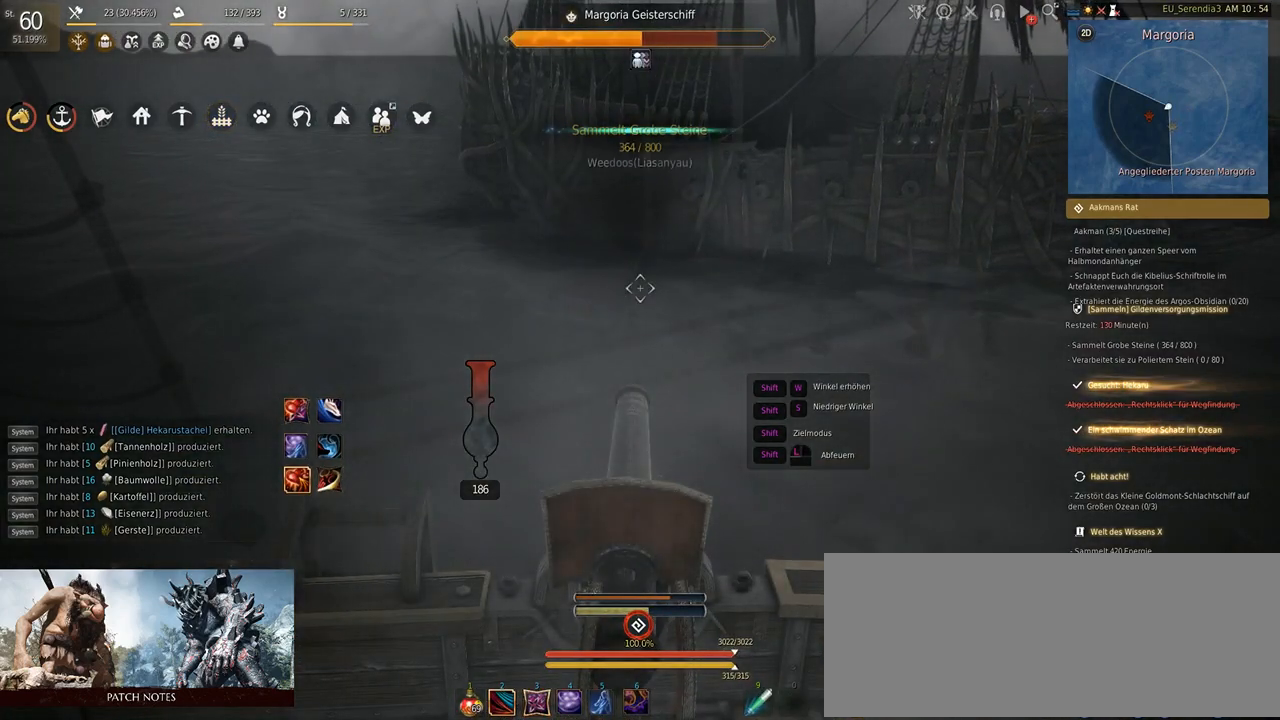
{"keys": ["shift"], "mouse": [], "events": []}
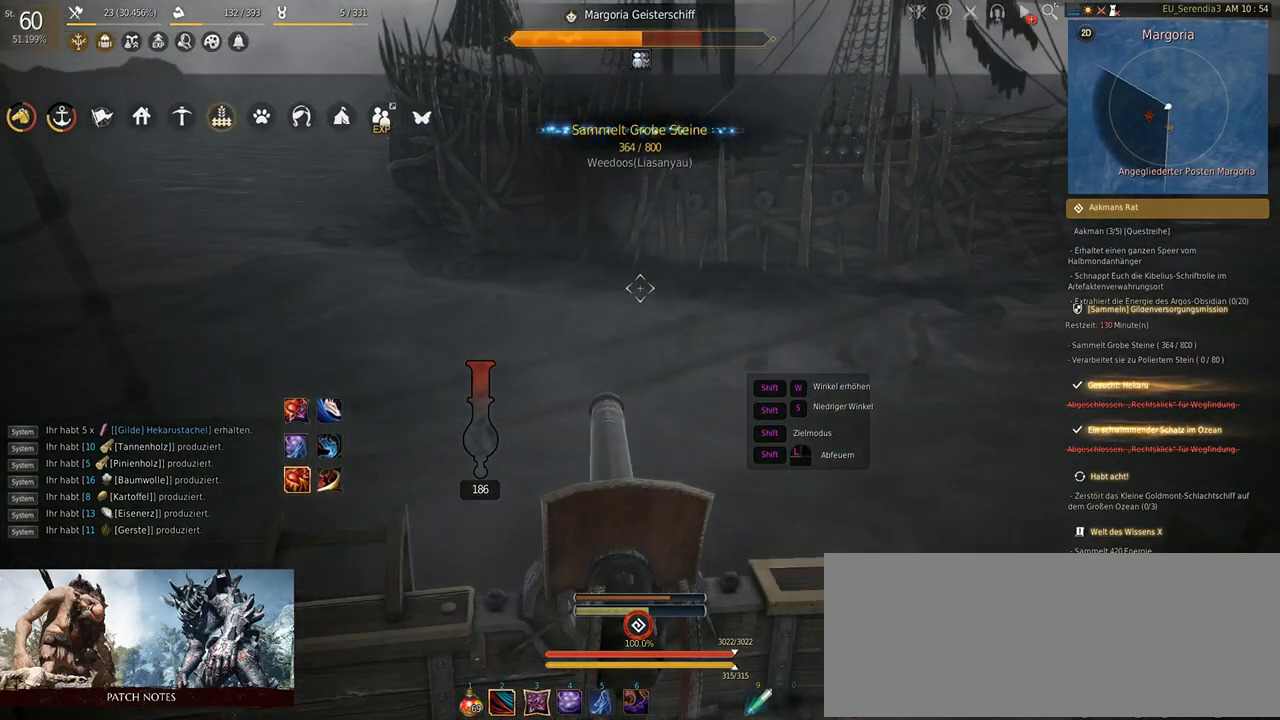
{"keys": ["shift"], "mouse": [], "events": []}
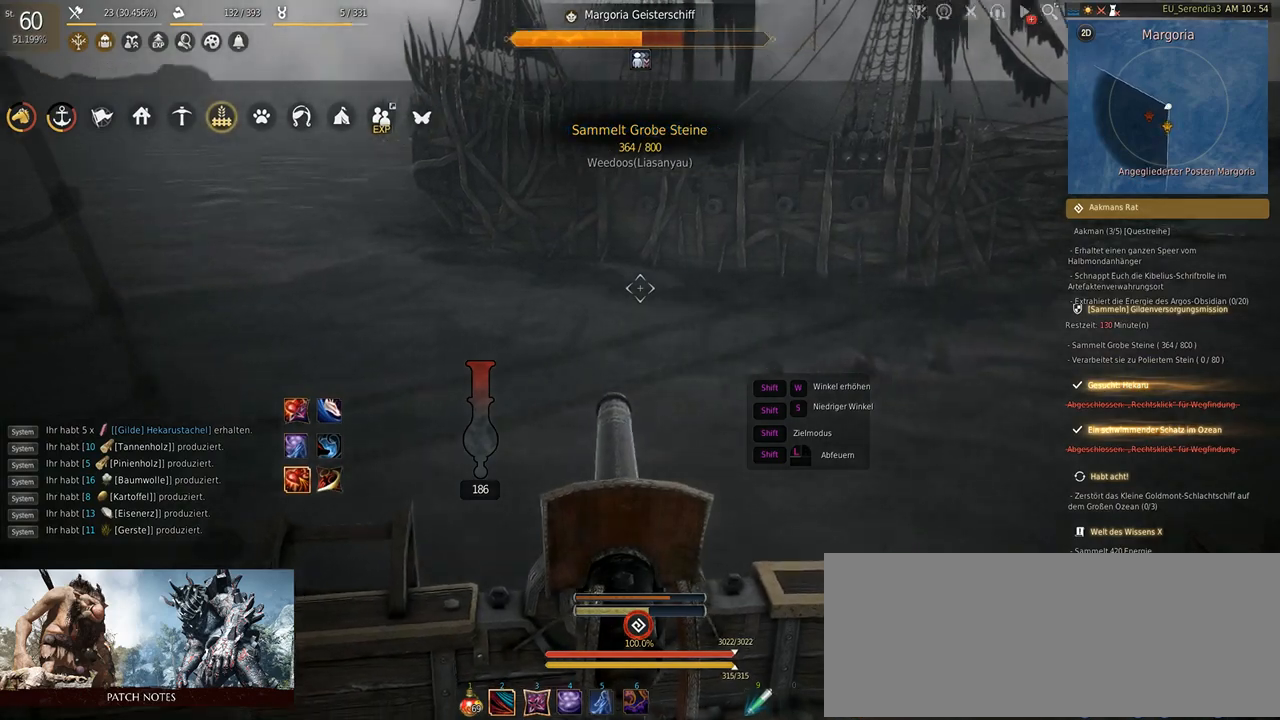
{"keys": ["shift"], "mouse": [], "events": []}
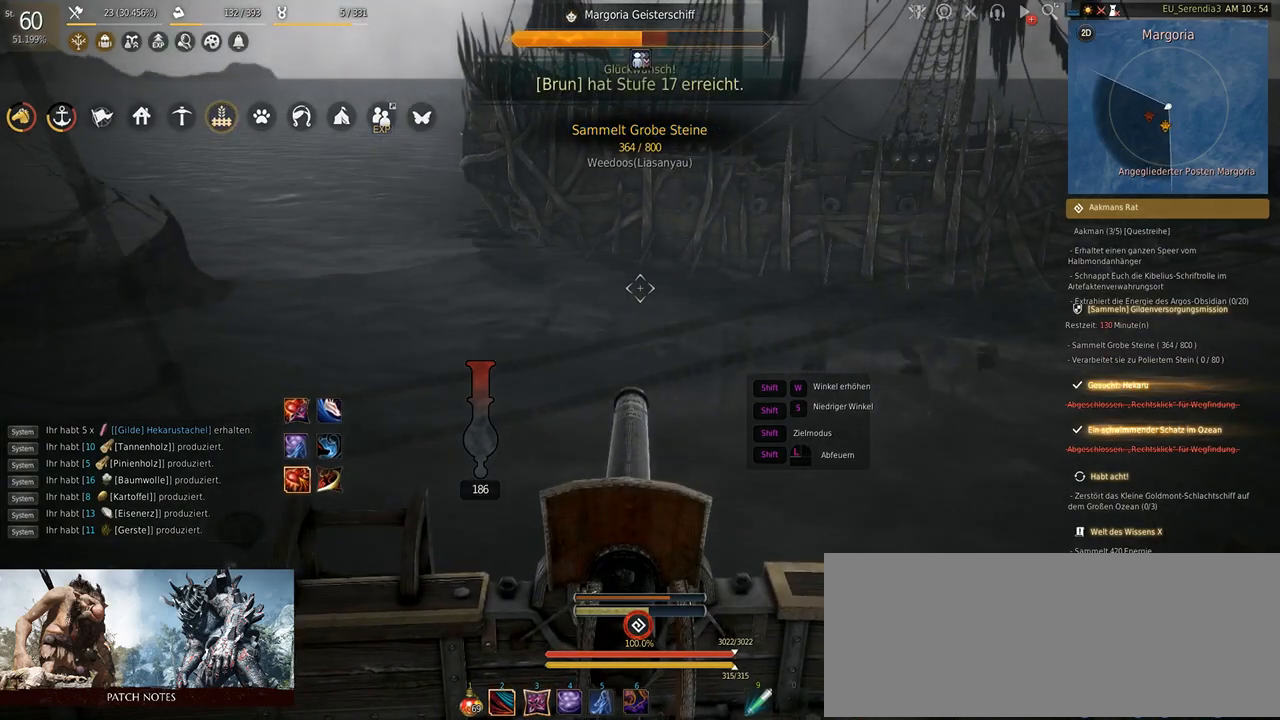
{"keys": ["shift"], "mouse": [], "events": []}
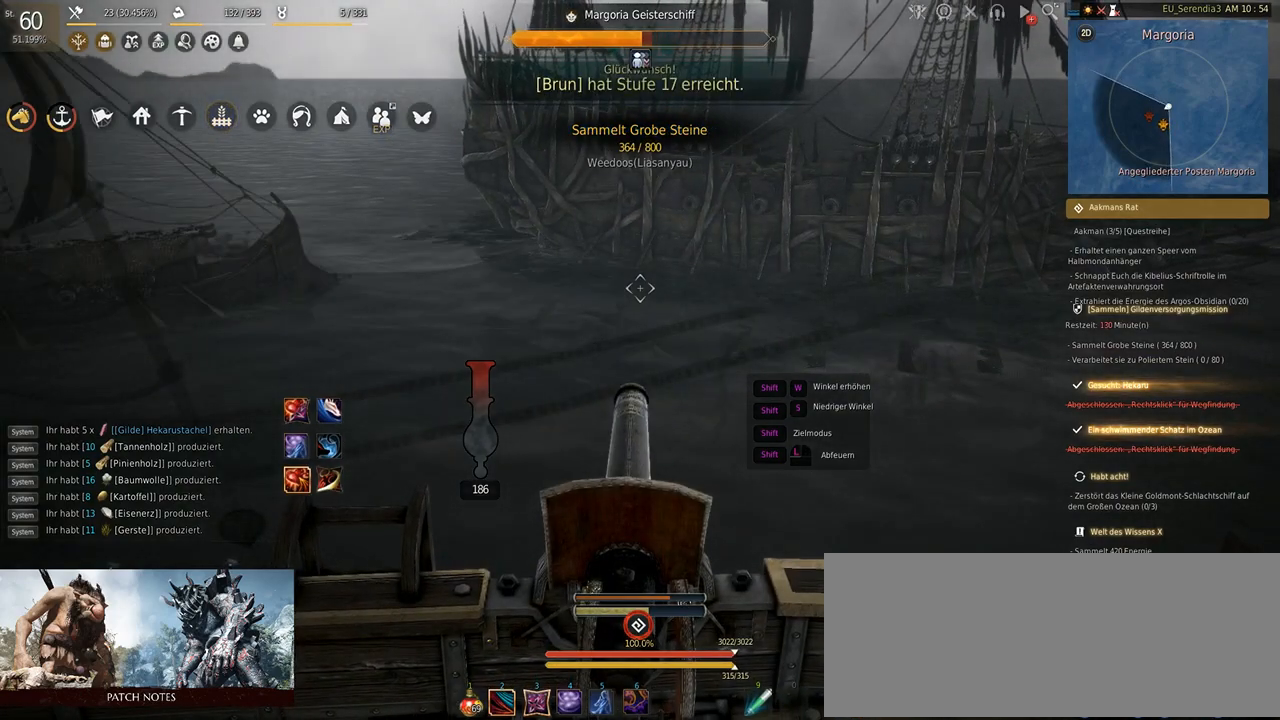
{"keys": ["shift"], "mouse": [], "events": []}
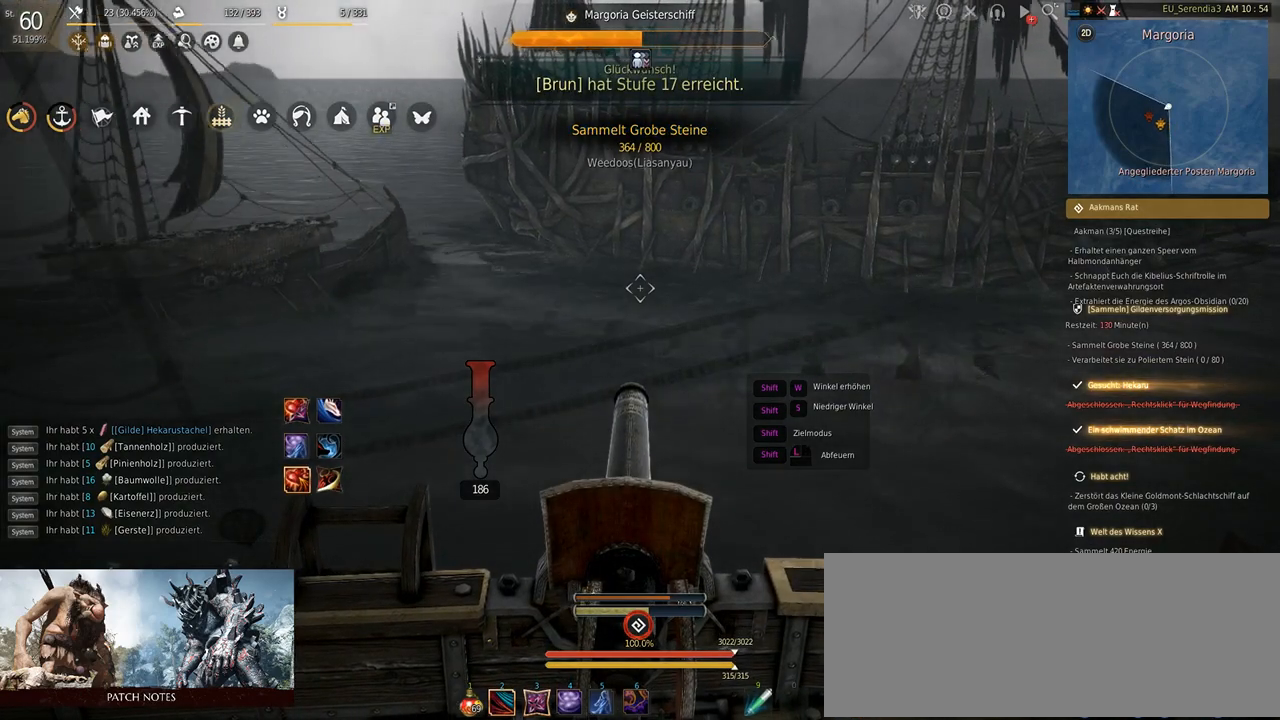
{"keys": ["shift"], "mouse": [], "events": []}
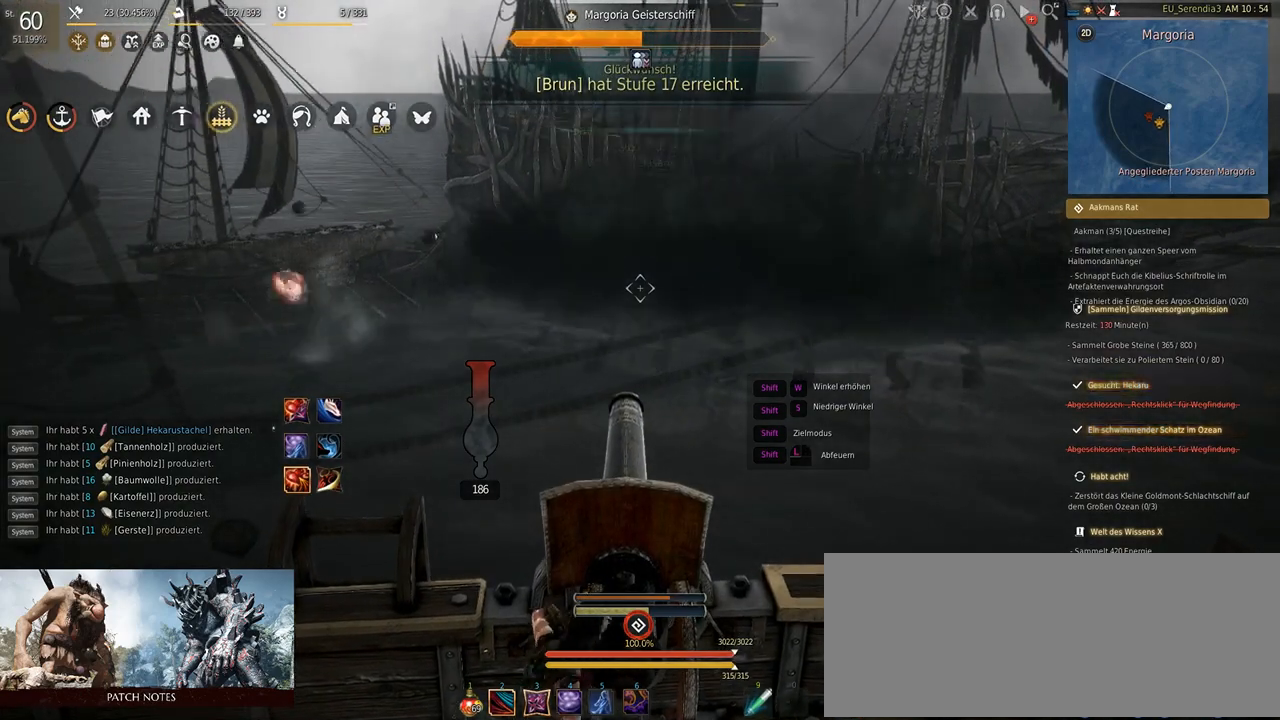
{"keys": ["shift"], "mouse": [], "events": []}
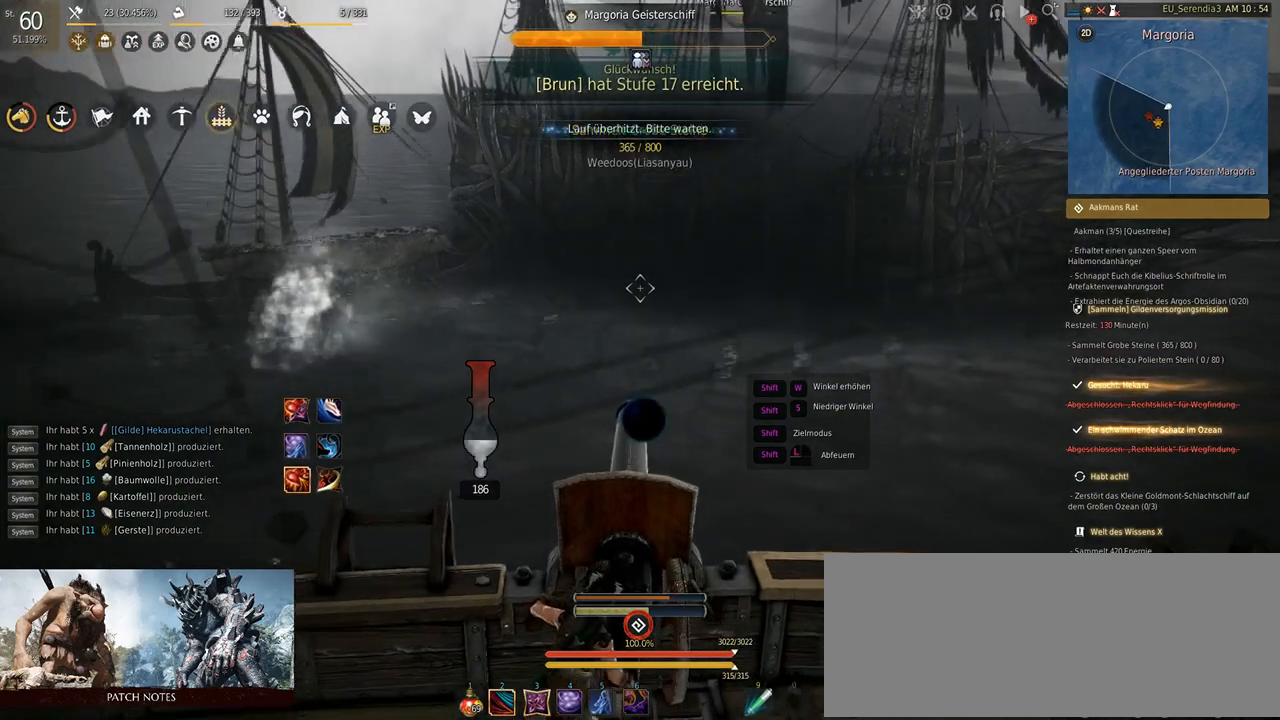
{"keys": ["shift"], "mouse": [], "events": []}